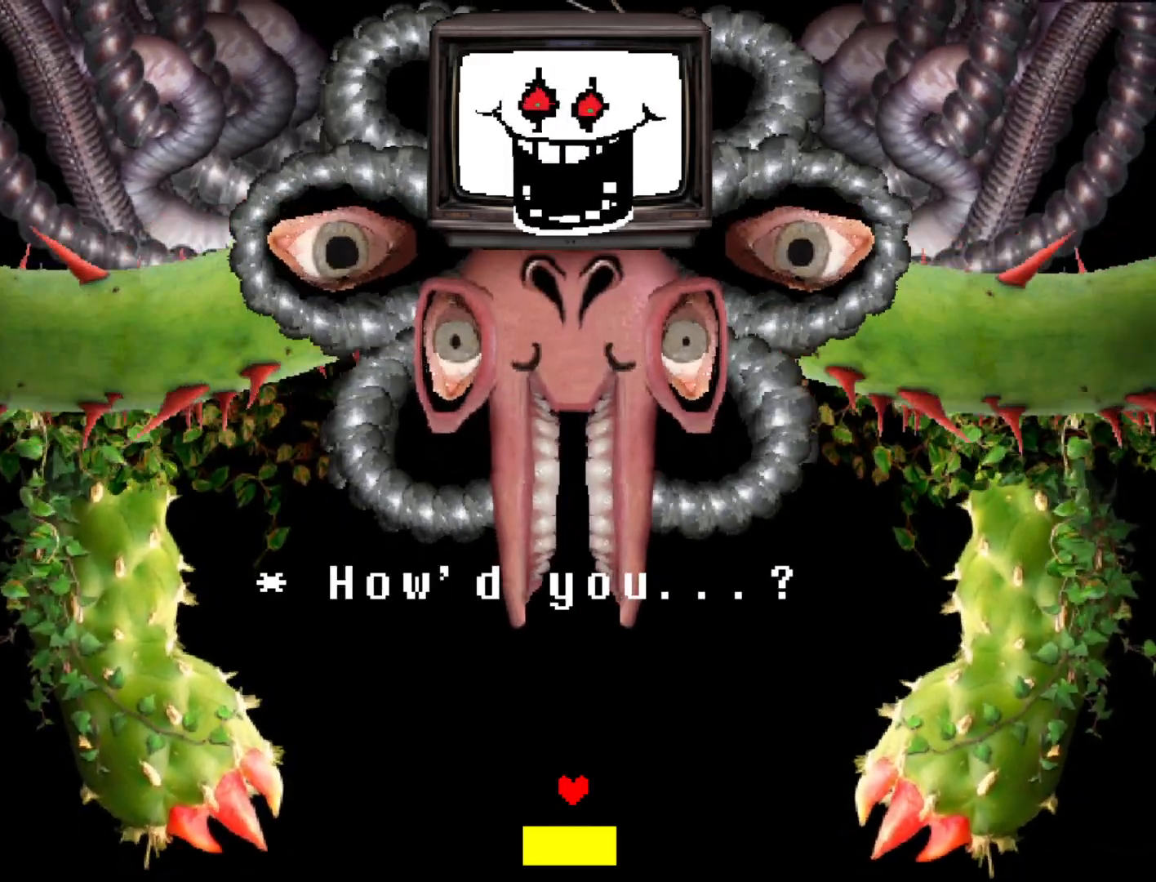
Gameplay with keyboard; each line is a JSON object with the keys held at the frame after it. "events" lists presses ("down") and releases ("up") of "c", "ctrl", "down", "left", "return", "right", "shift", "up", "x" and "z" between this image and that frame as [ms after this image, input, new state], when the widget could be followed in between. No other keys are recorded. Mouse input is not recorded.
{"keys": [], "events": [[100, "return", "down"], [200, "return", "up"], [333, "return", "down"], [383, "return", "up"]]}
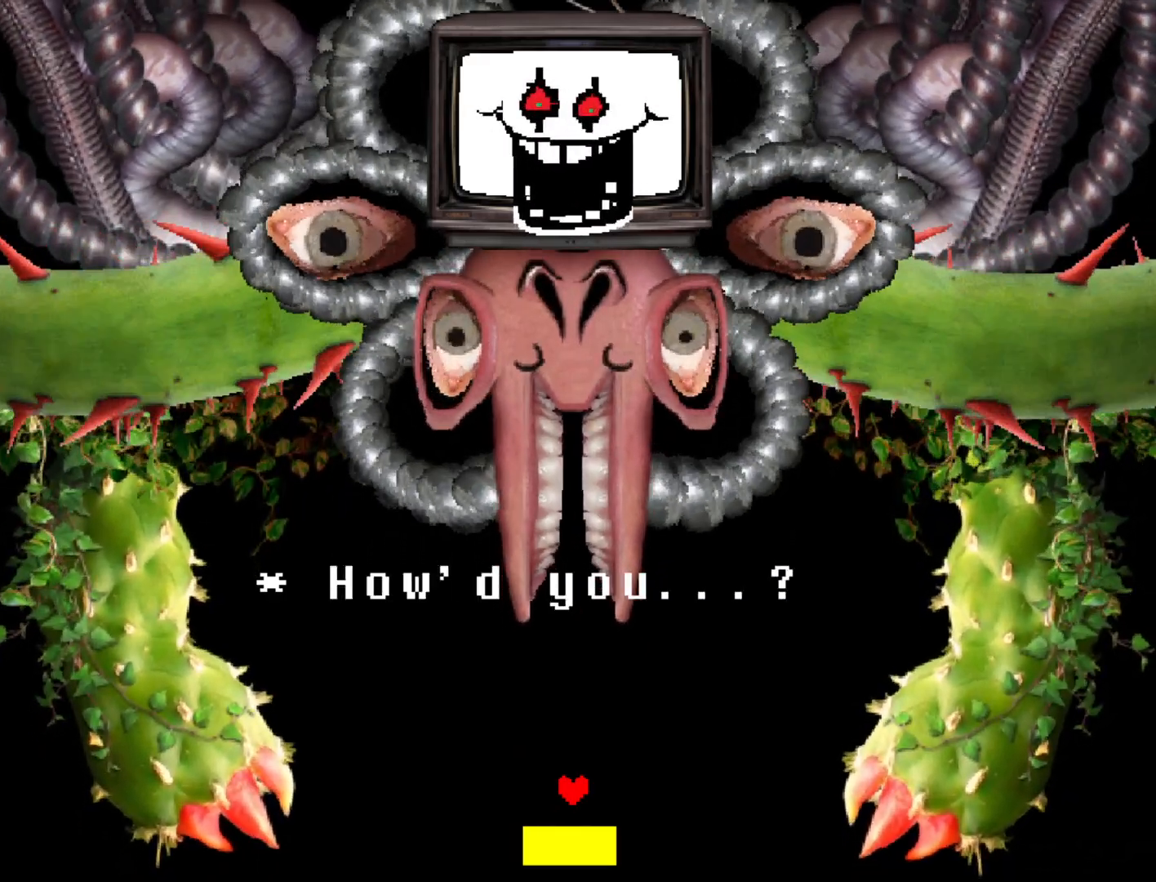
{"keys": [], "events": [[400, "return", "down"], [500, "return", "up"]]}
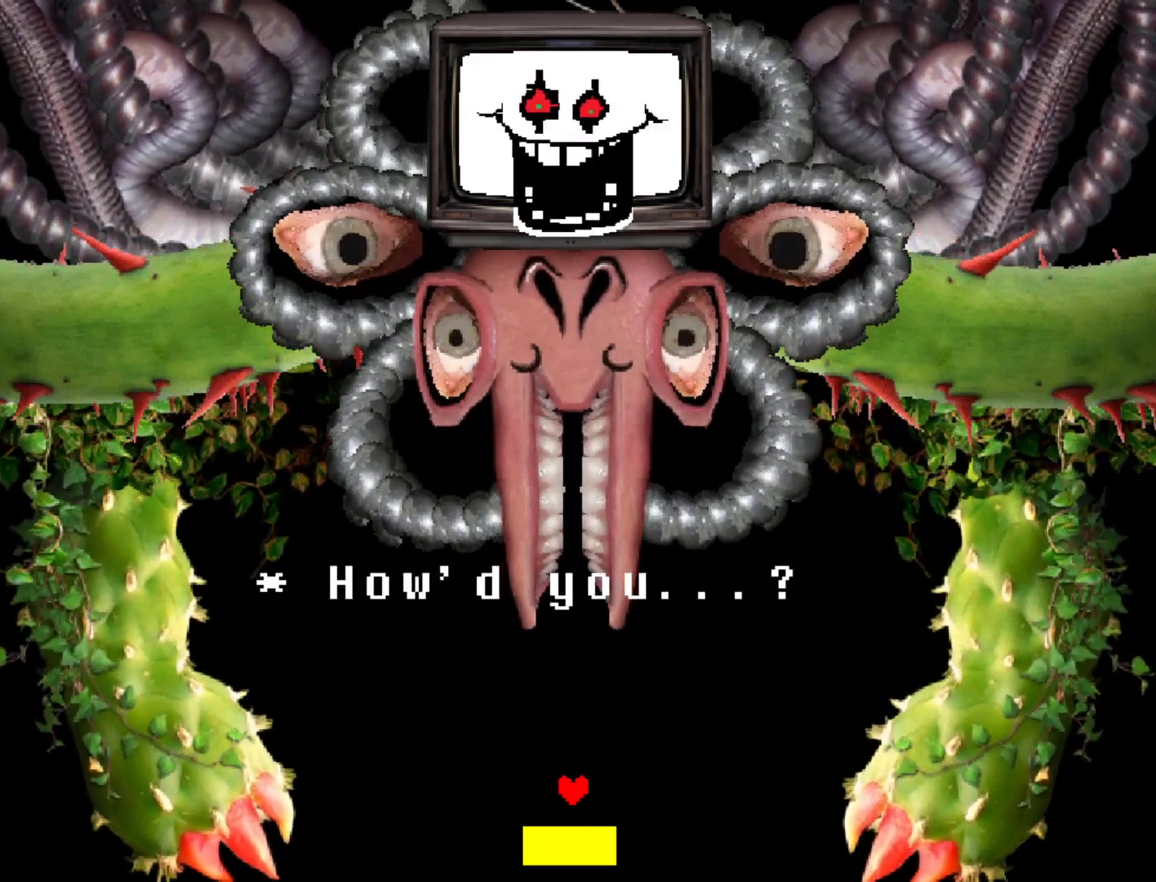
{"keys": ["return"], "events": [[133, "return", "down"], [233, "return", "up"], [267, "return", "down"], [417, "return", "up"], [467, "return", "down"]]}
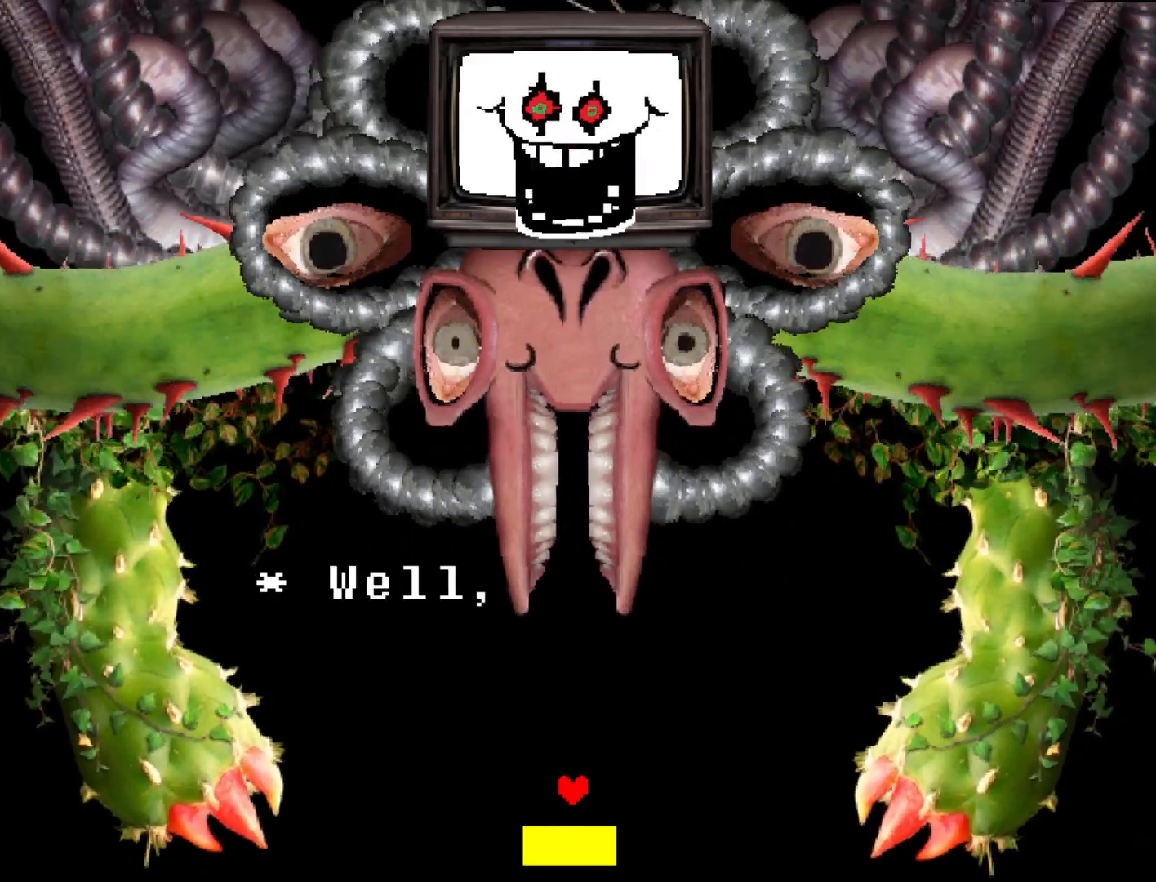
{"keys": ["return"], "events": [[333, "return", "up"], [483, "return", "down"]]}
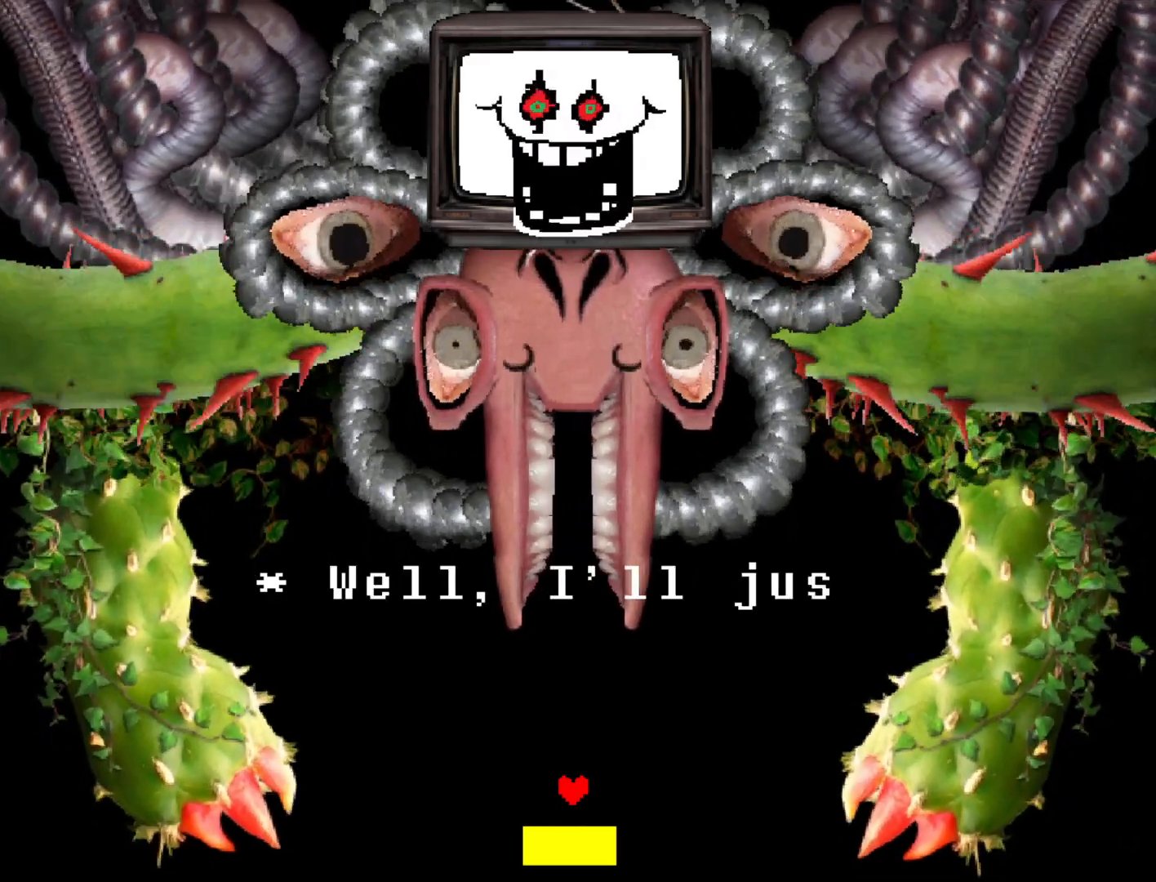
{"keys": ["return"], "events": [[17, "return", "up"], [67, "return", "down"], [117, "return", "up"], [167, "return", "down"], [217, "return", "up"], [267, "return", "down"], [300, "return", "up"], [350, "return", "down"], [450, "return", "up"], [500, "return", "down"]]}
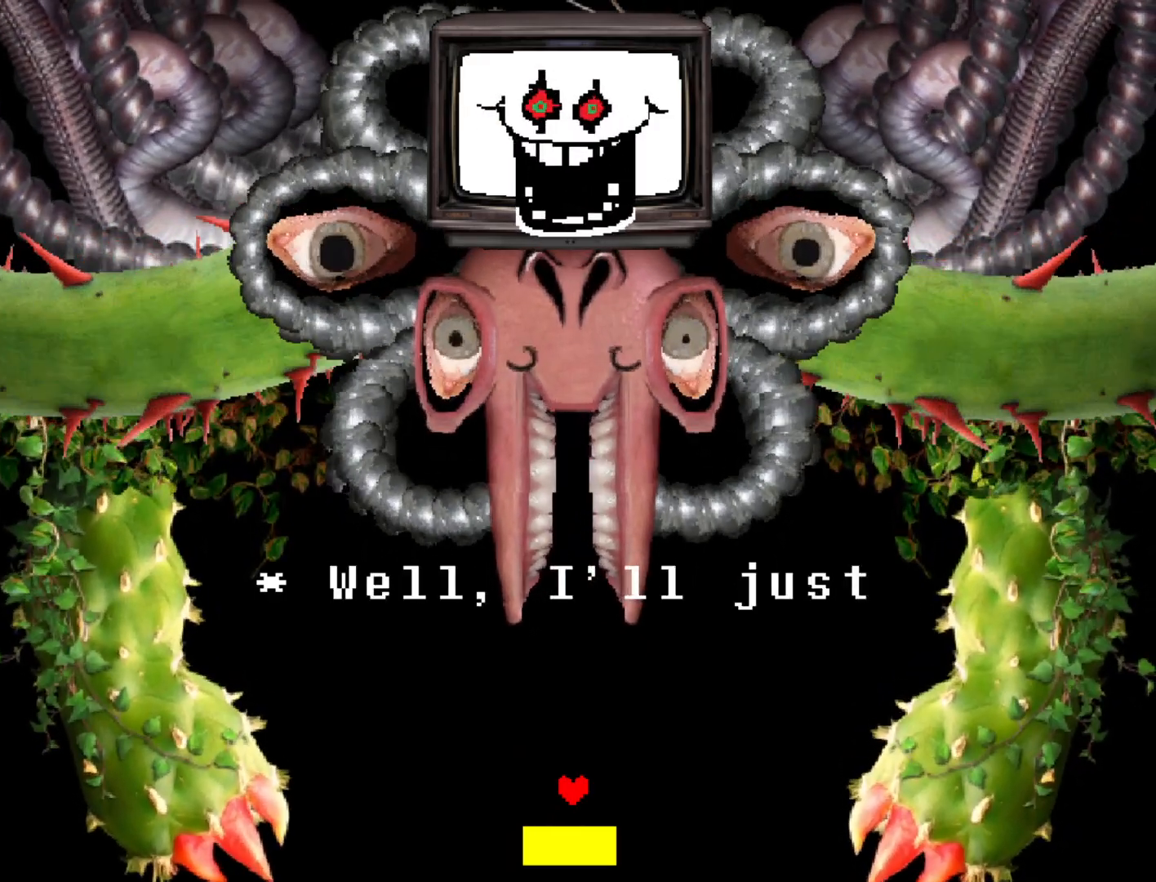
{"keys": [], "events": [[33, "return", "up"], [83, "return", "down"], [133, "return", "up"], [183, "return", "down"], [233, "return", "up"], [267, "return", "down"], [317, "return", "up"], [417, "return", "down"], [467, "return", "up"]]}
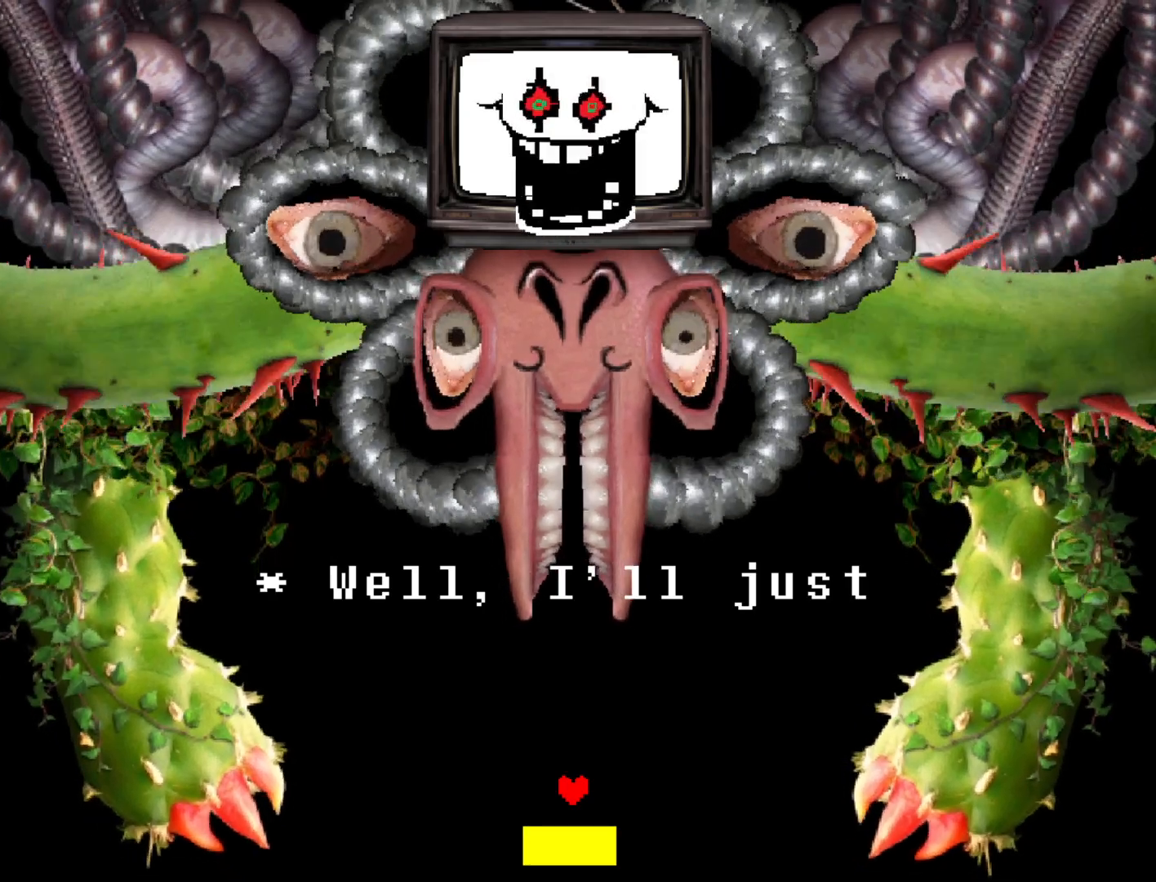
{"keys": ["return"], "events": [[17, "return", "down"], [50, "return", "up"], [100, "return", "down"], [150, "return", "up"], [200, "return", "down"], [250, "return", "up"], [283, "return", "down"], [333, "return", "up"], [383, "return", "down"], [433, "return", "up"], [483, "return", "down"]]}
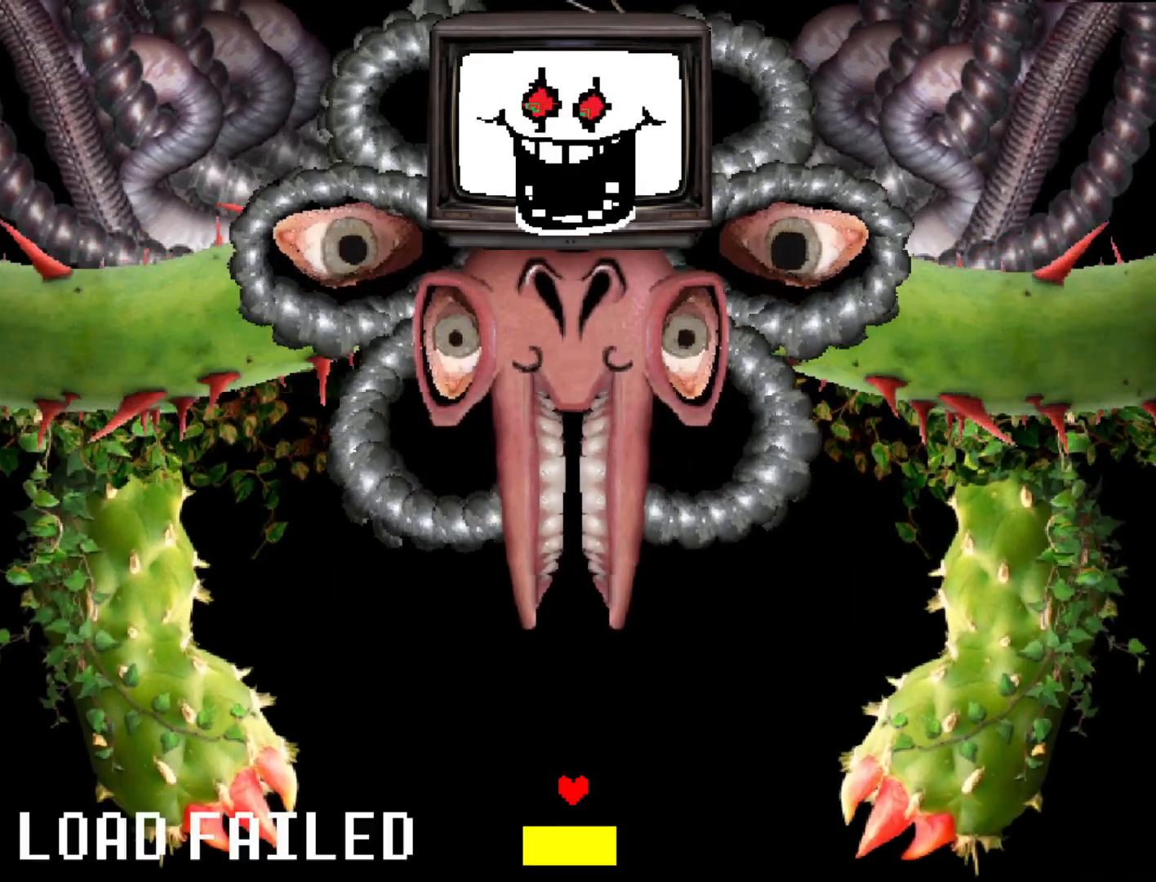
{"keys": [], "events": [[33, "return", "up"], [117, "return", "down"], [217, "return", "up"], [300, "return", "down"], [400, "return", "up"]]}
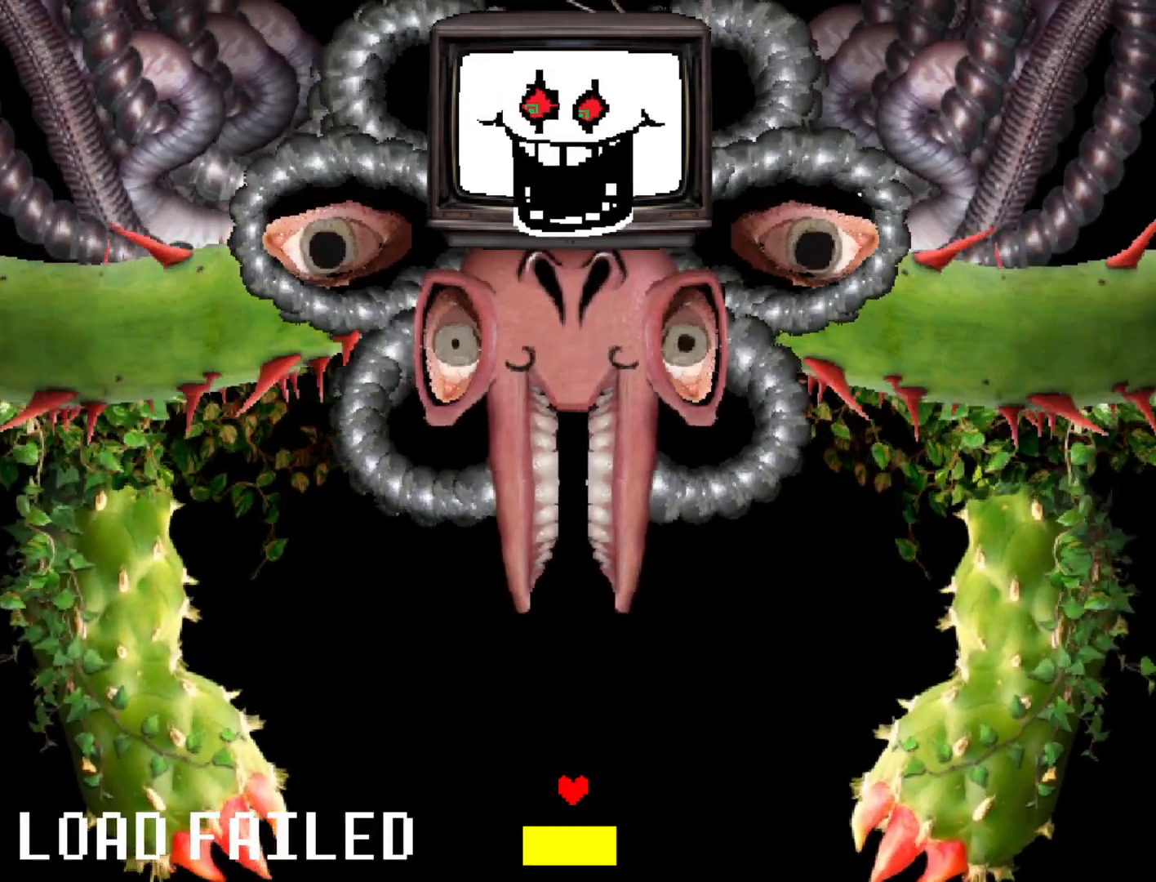
{"keys": [], "events": []}
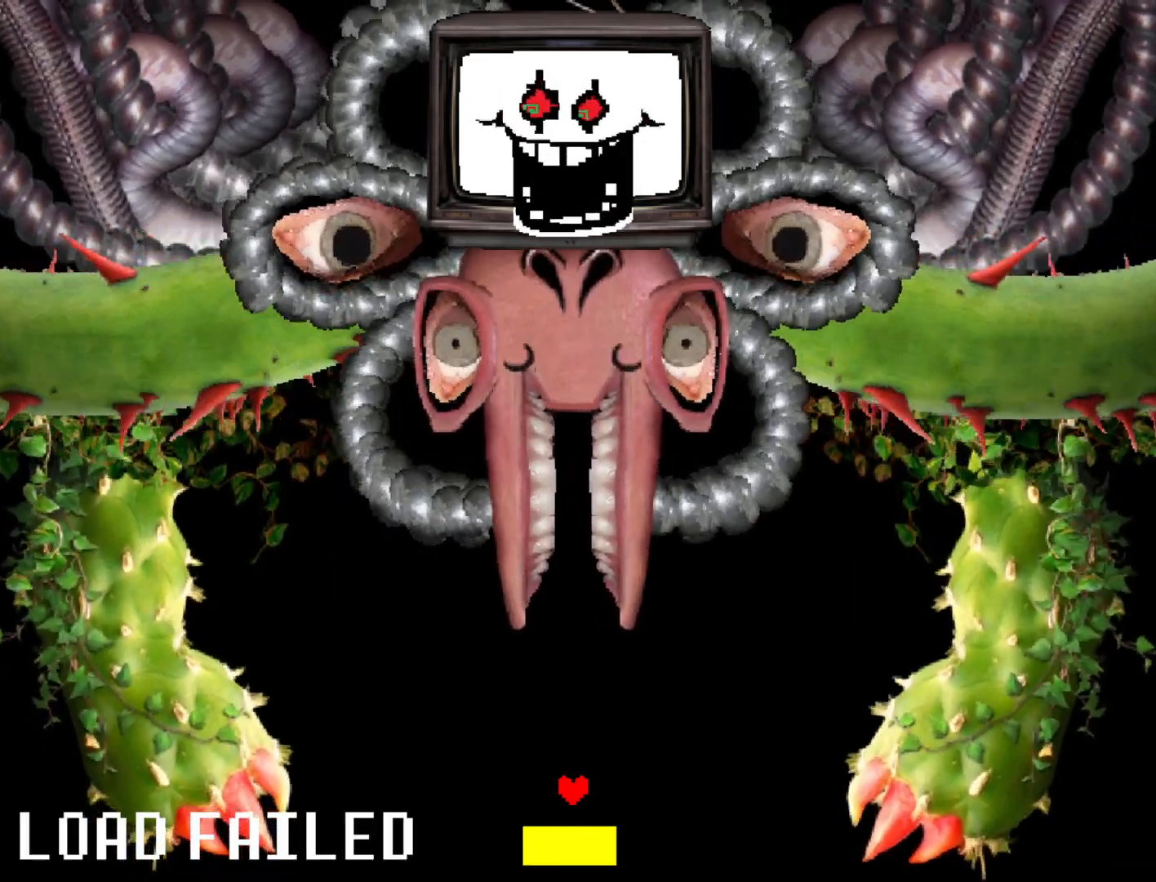
{"keys": [], "events": []}
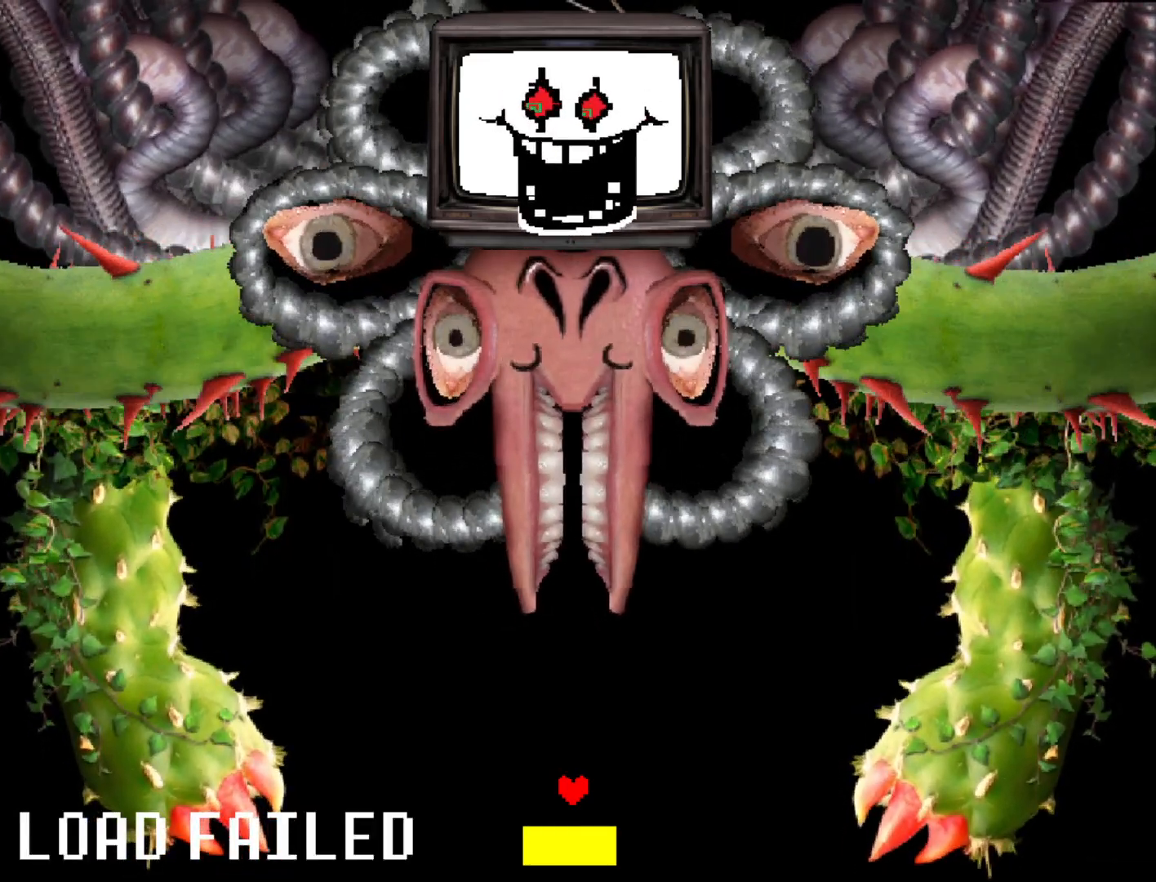
{"keys": [], "events": []}
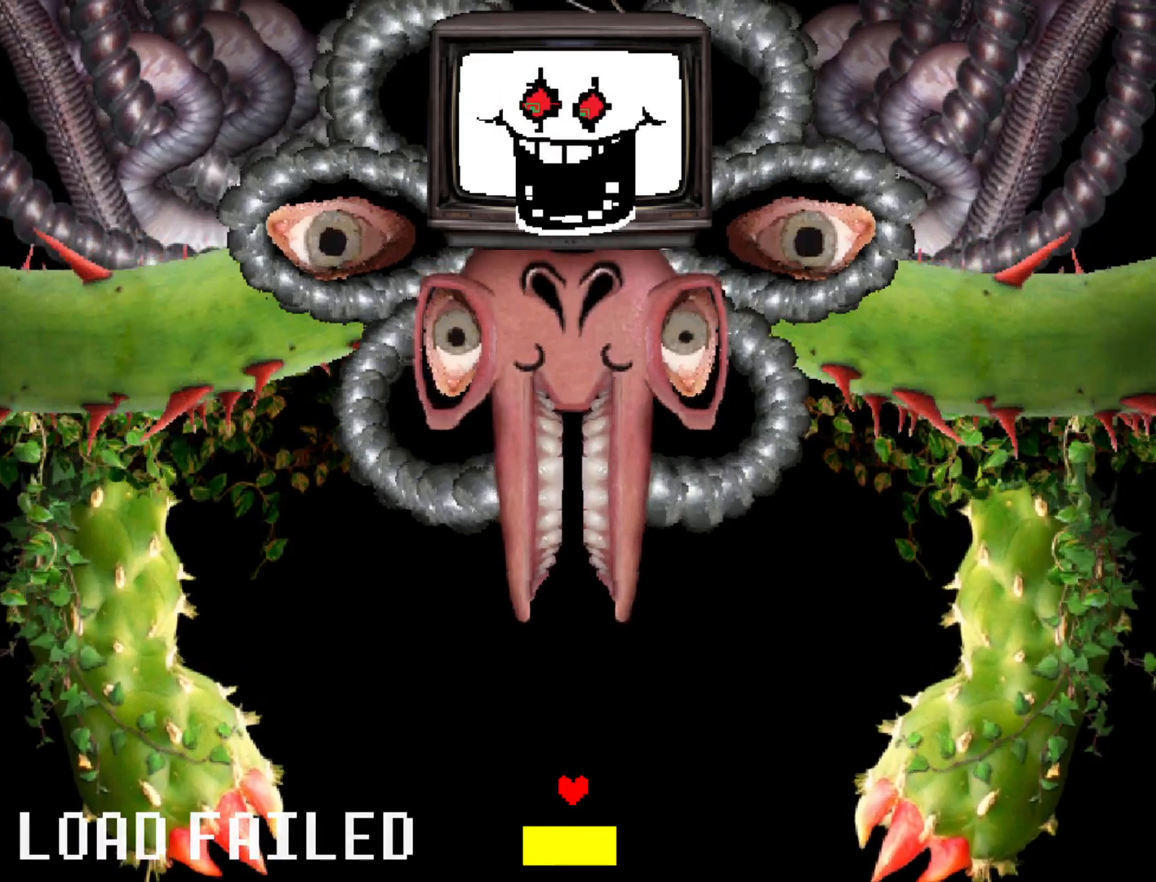
{"keys": [], "events": [[233, "return", "down"], [467, "return", "up"]]}
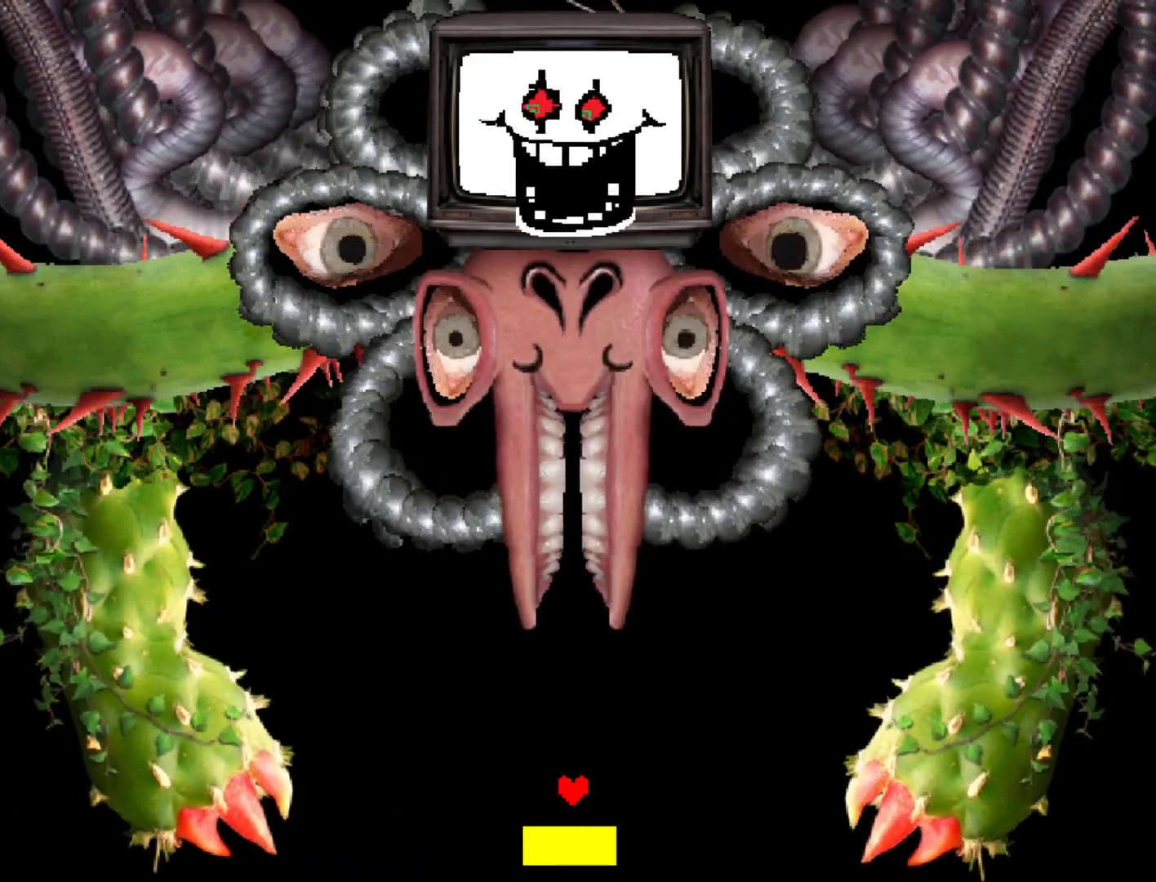
{"keys": ["return"], "events": [[200, "return", "down"], [333, "return", "up"], [483, "return", "down"]]}
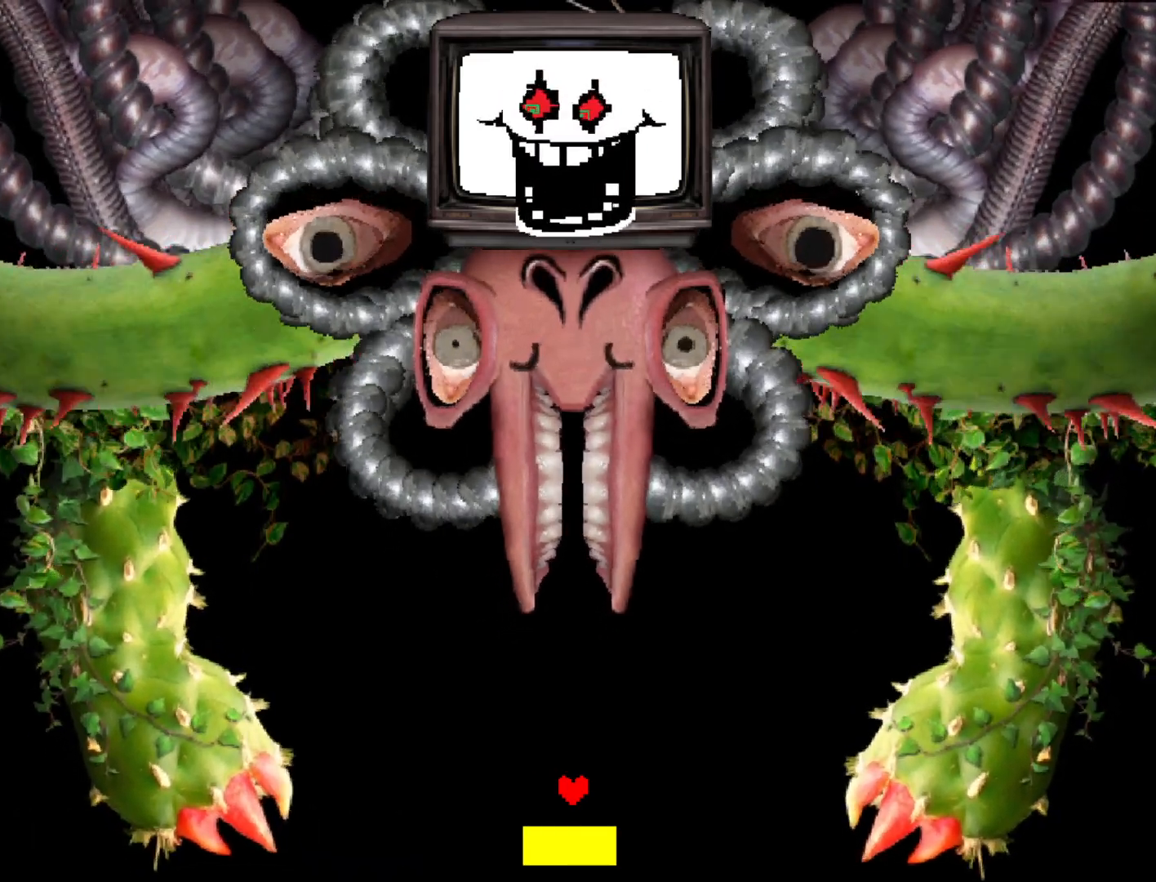
{"keys": [], "events": [[167, "return", "up"], [267, "return", "down"], [400, "return", "up"]]}
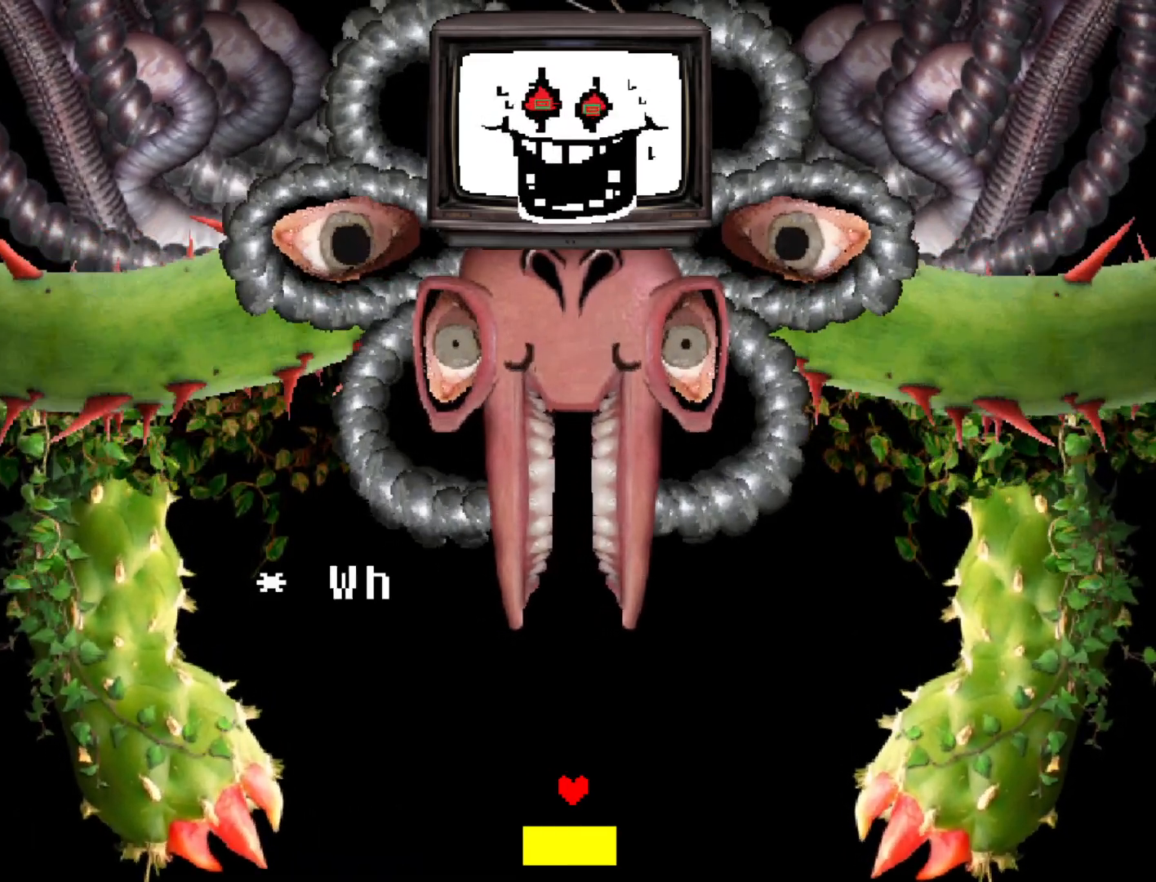
{"keys": [], "events": [[183, "return", "down"], [267, "return", "up"], [367, "return", "down"], [417, "return", "up"]]}
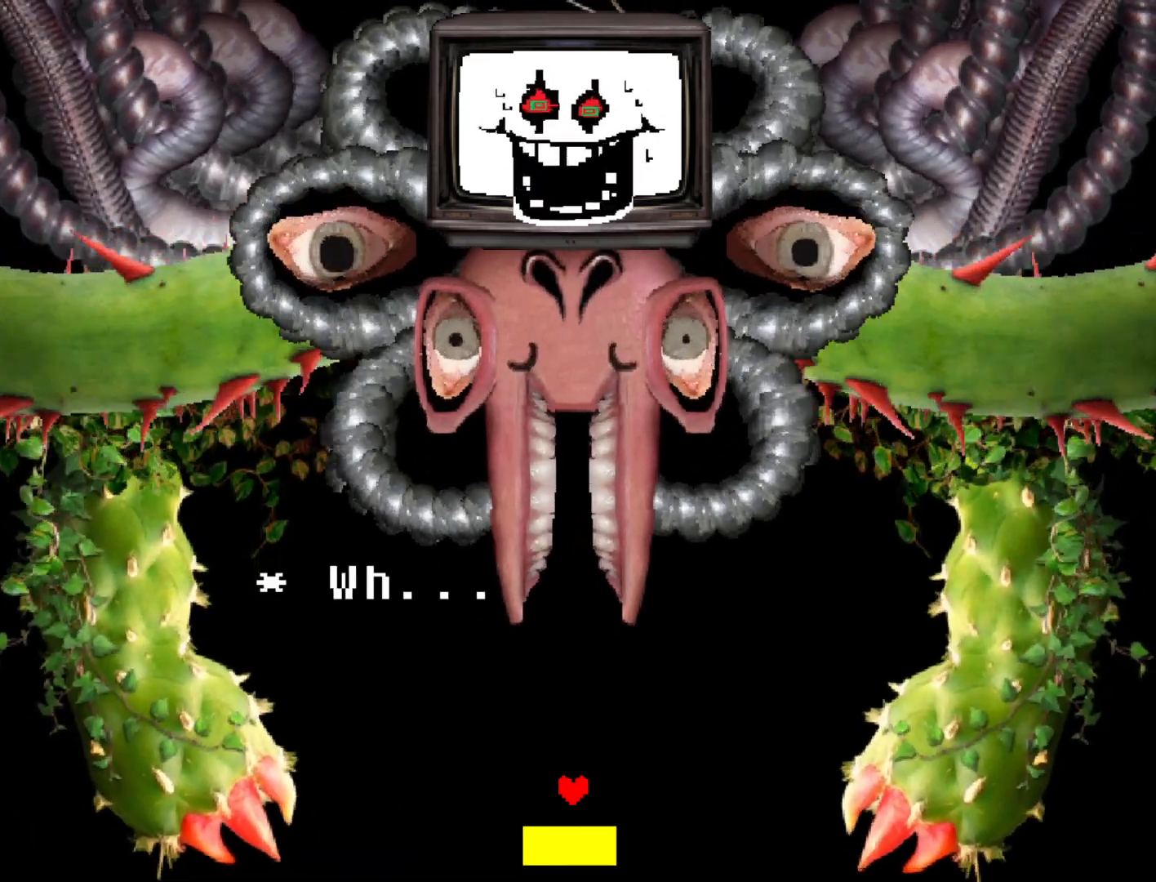
{"keys": ["return"], "events": [[50, "return", "down"], [100, "return", "up"], [200, "return", "down"], [283, "return", "up"], [383, "return", "down"]]}
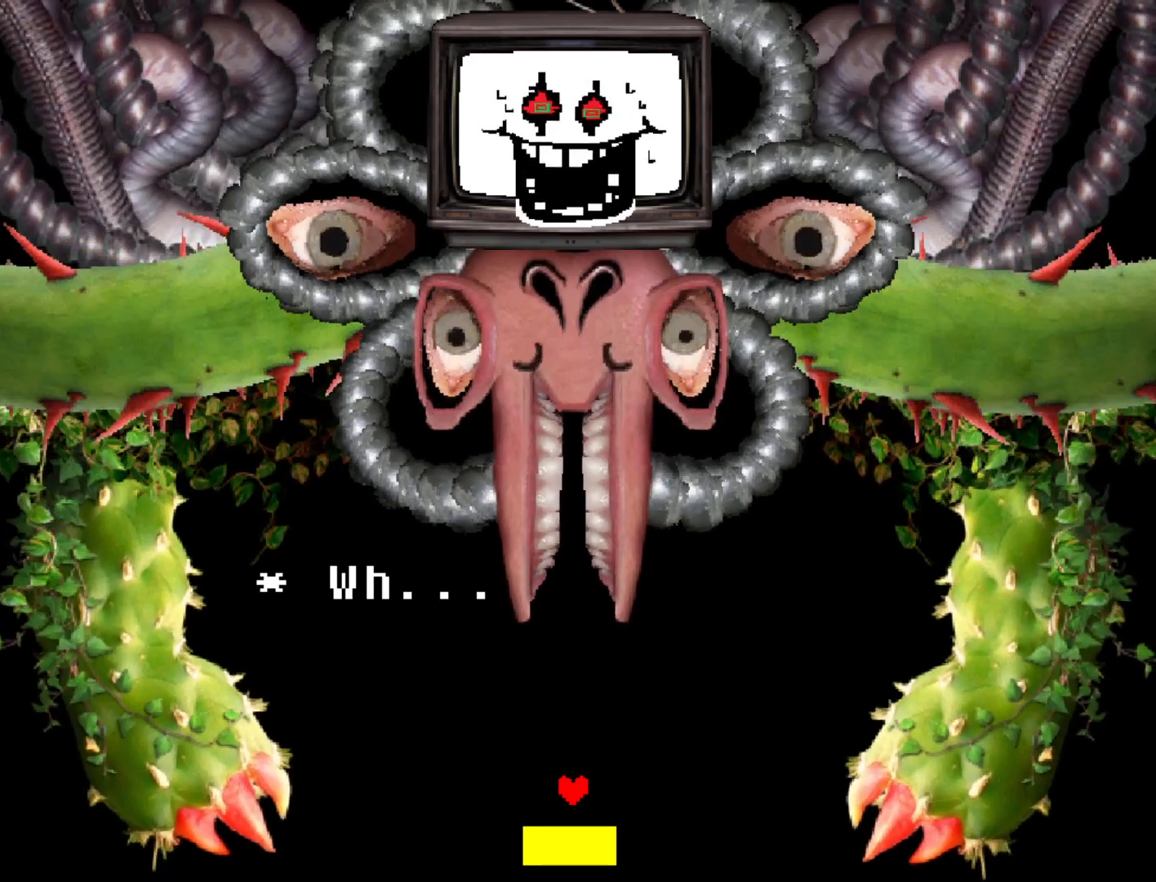
{"keys": [], "events": [[117, "return", "up"], [167, "return", "down"], [217, "return", "up"]]}
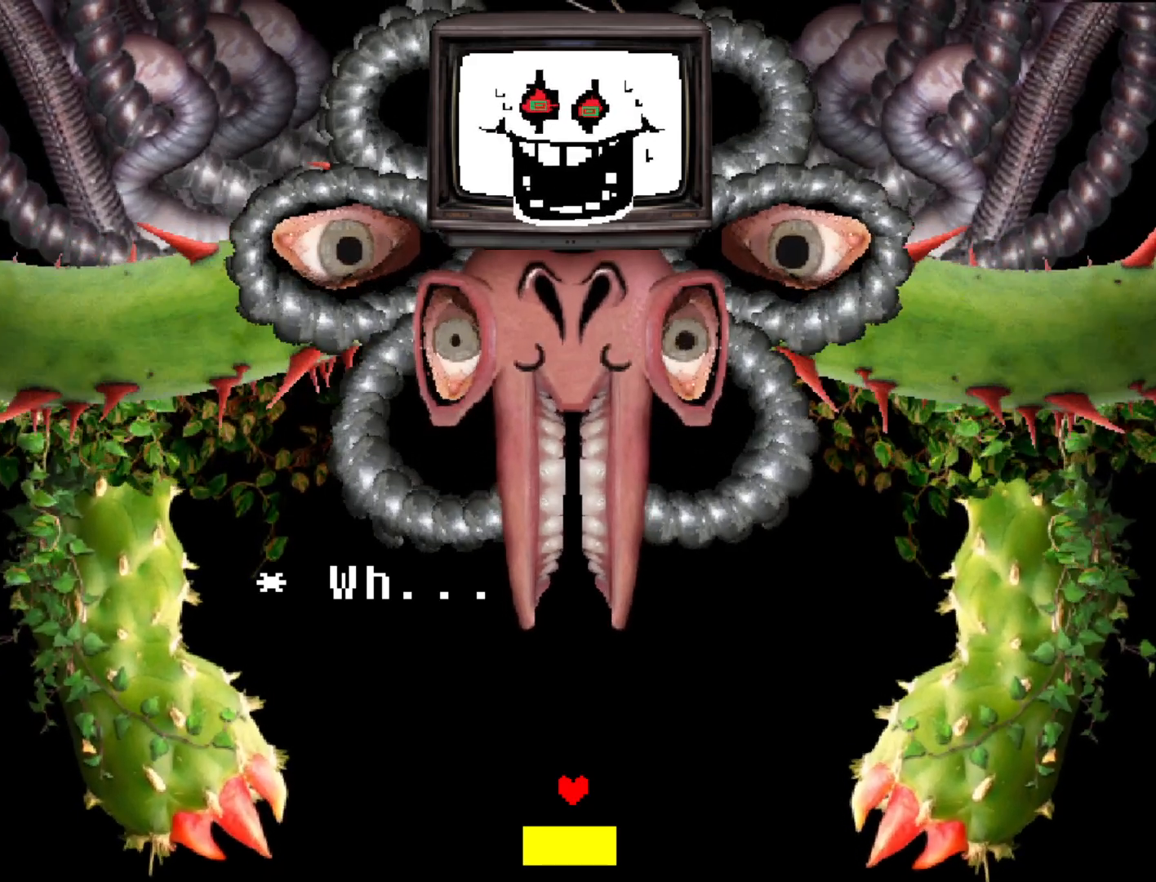
{"keys": ["return"], "events": [[33, "return", "down"], [83, "return", "up"], [133, "return", "down"], [183, "return", "up"], [233, "return", "down"], [267, "return", "up"], [317, "return", "down"], [367, "return", "up"], [417, "return", "down"], [467, "return", "up"], [500, "return", "down"]]}
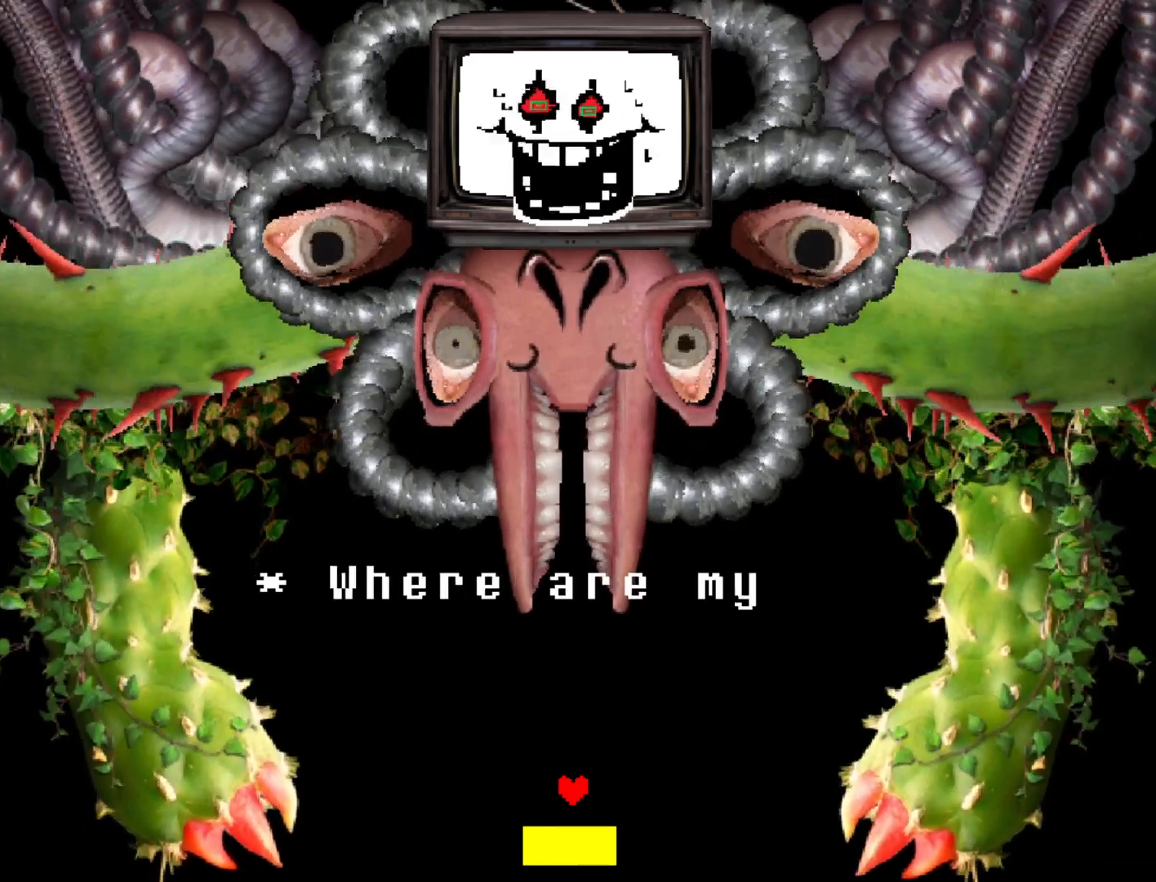
{"keys": ["return"], "events": [[50, "return", "up"], [100, "return", "down"], [150, "return", "up"], [200, "return", "down"], [250, "return", "up"], [283, "return", "down"], [333, "return", "up"], [383, "return", "down"], [433, "return", "up"], [483, "return", "down"]]}
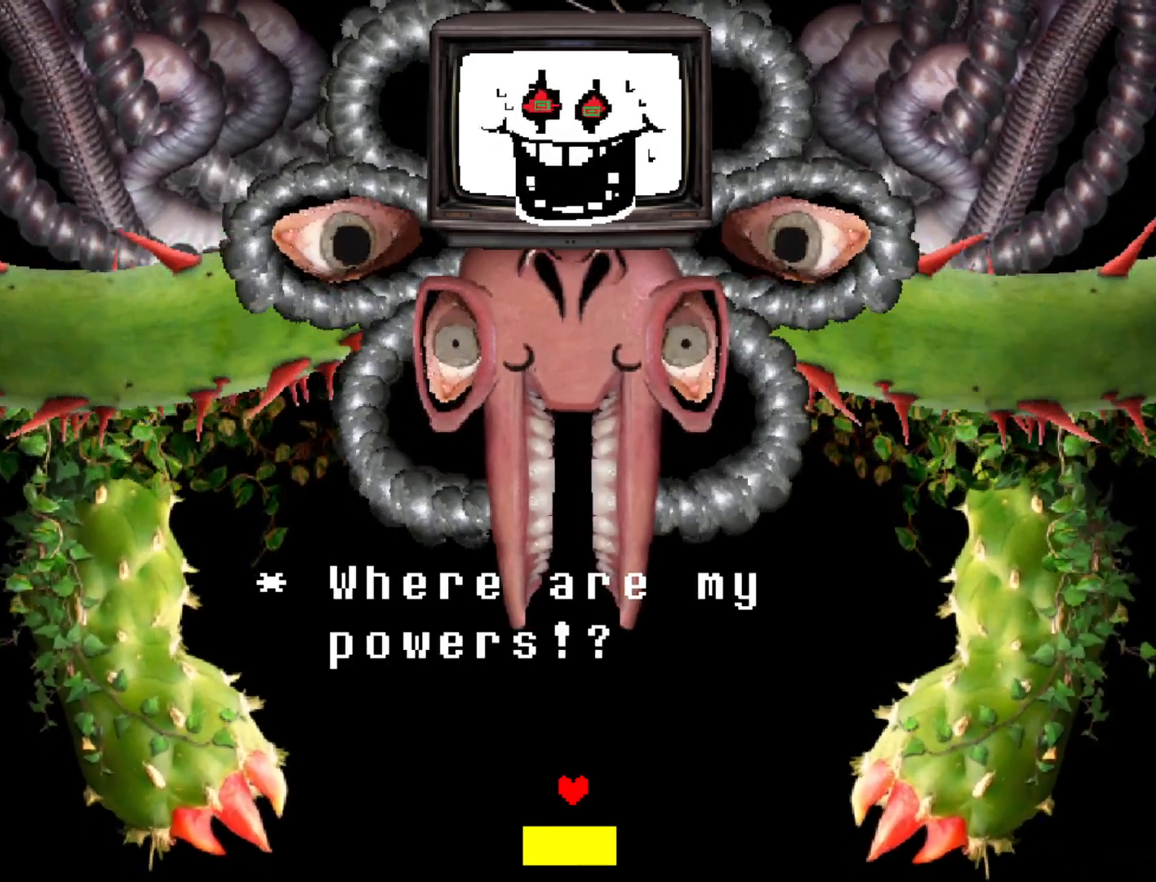
{"keys": [], "events": [[17, "return", "up"], [67, "return", "down"], [167, "return", "up"], [217, "return", "down"], [267, "return", "up"], [450, "return", "down"], [500, "return", "up"]]}
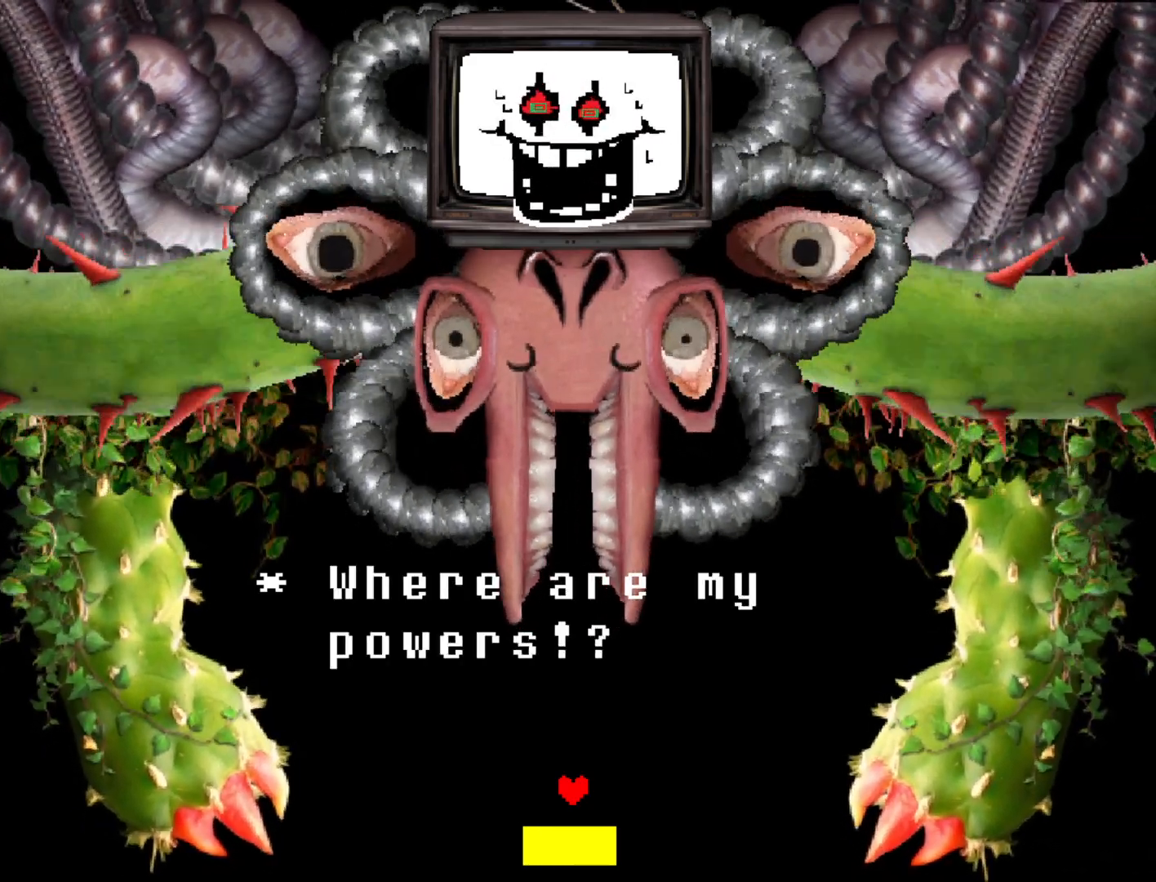
{"keys": ["return"], "events": [[83, "return", "down"], [183, "return", "up"], [267, "return", "down"], [367, "return", "up"], [467, "return", "down"]]}
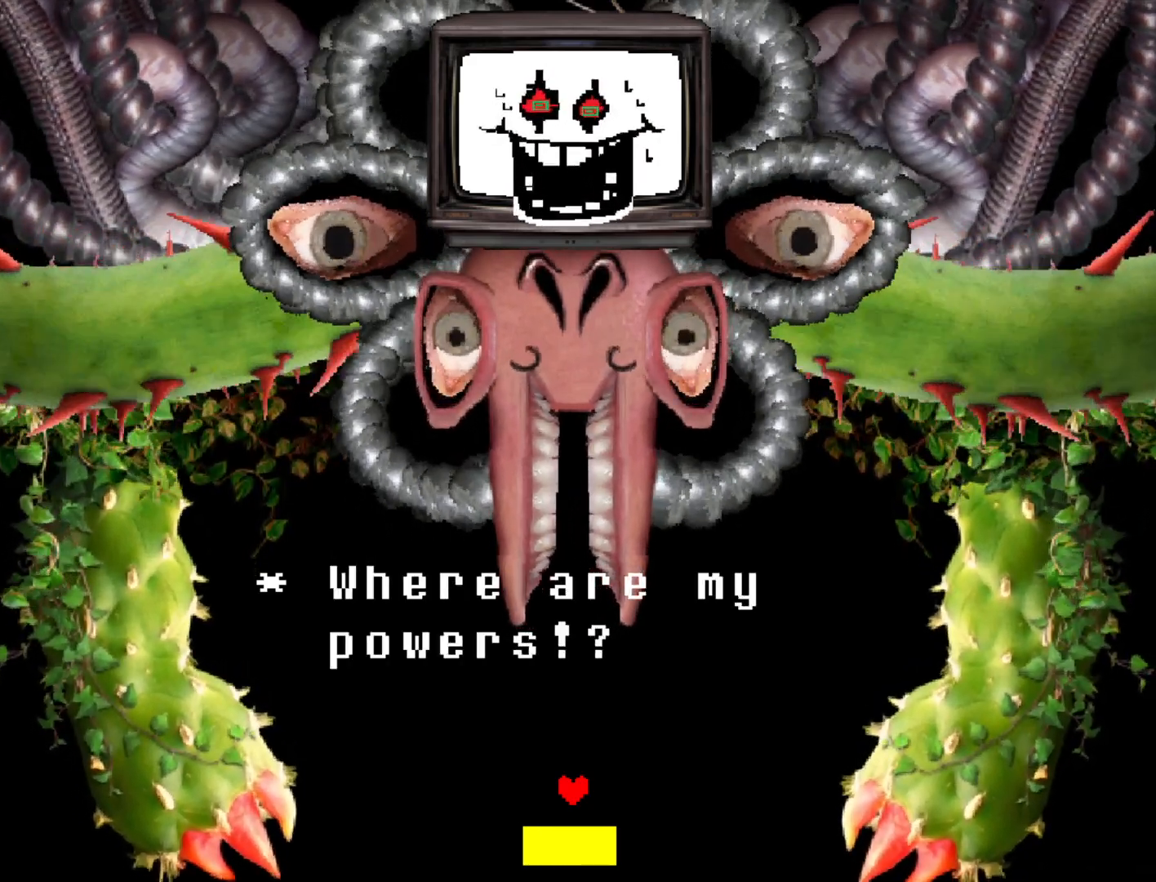
{"keys": [], "events": [[50, "return", "up"], [150, "return", "down"], [250, "return", "up"], [333, "return", "down"], [433, "return", "up"]]}
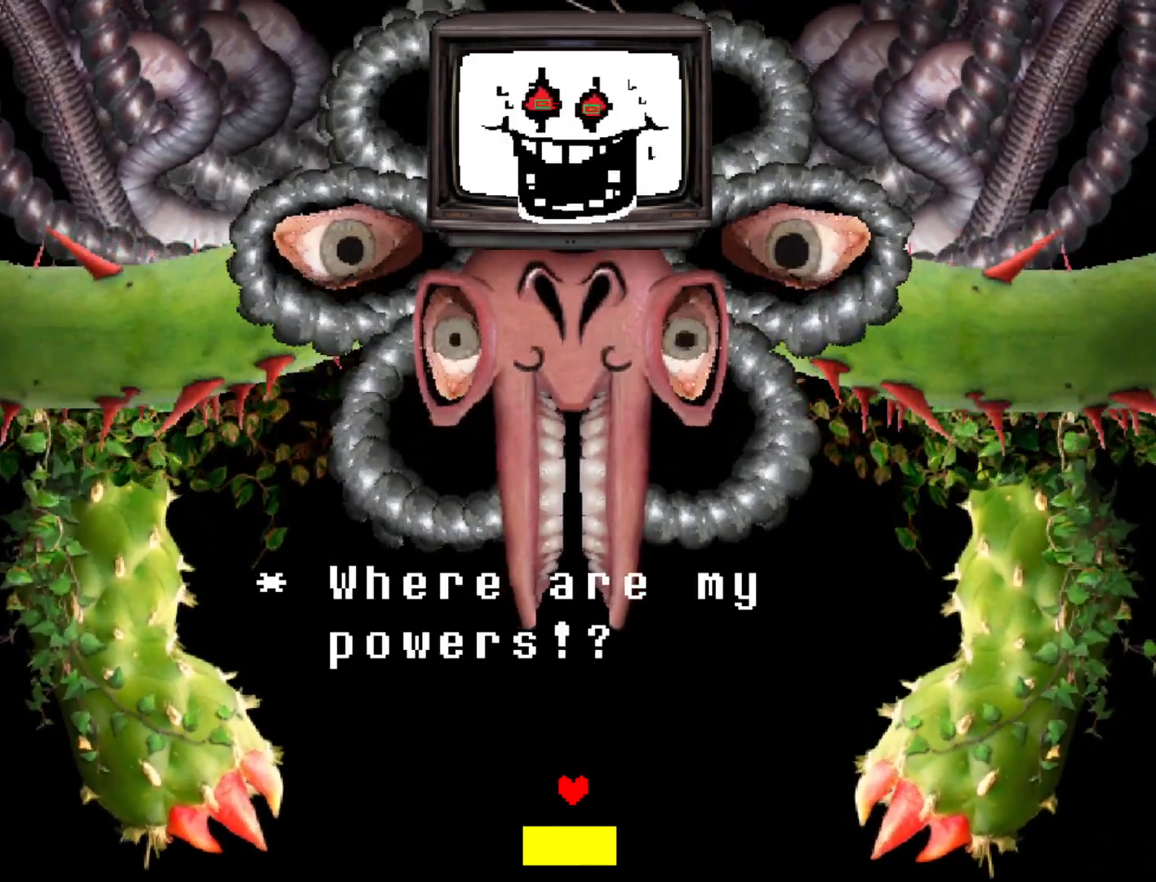
{"keys": ["return"], "events": [[33, "return", "down"], [117, "return", "up"], [267, "return", "down"], [350, "return", "up"], [450, "return", "down"]]}
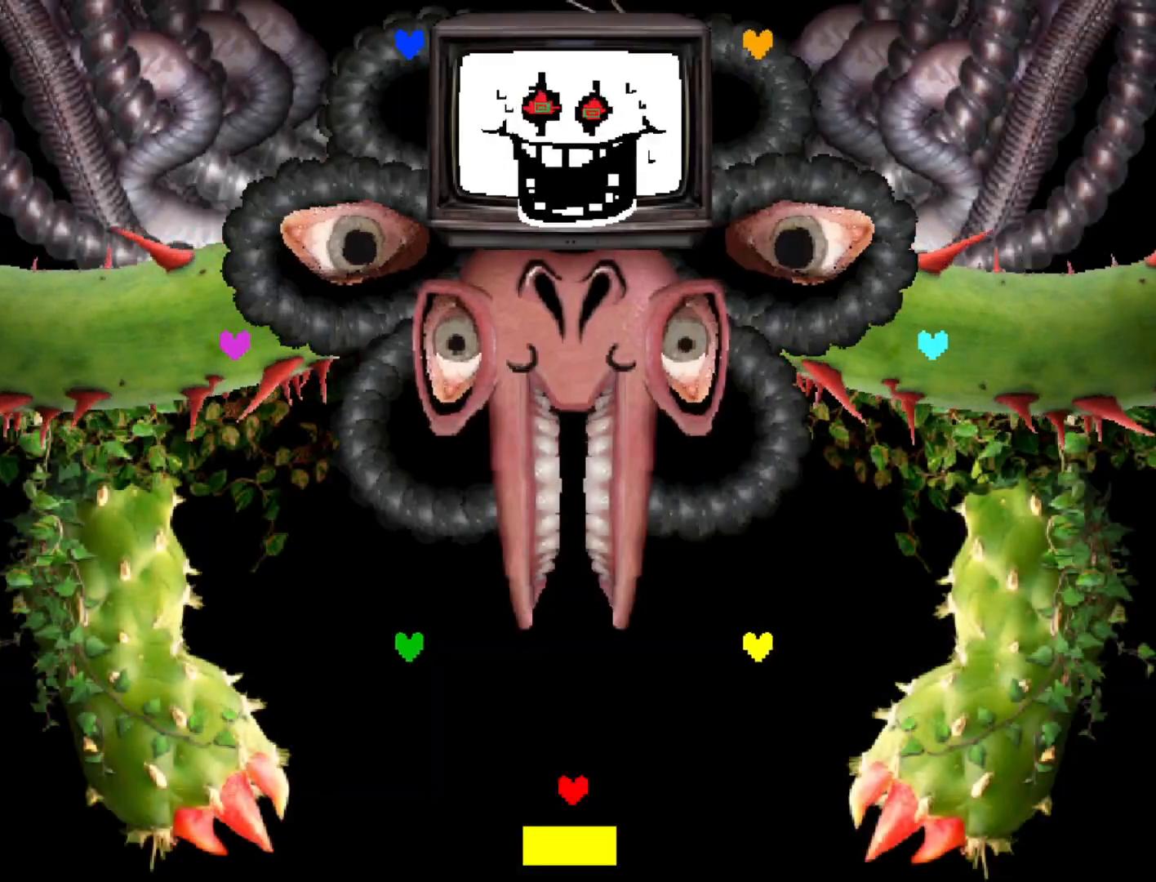
{"keys": ["return"], "events": [[33, "return", "up"], [133, "return", "down"], [267, "return", "up"], [367, "return", "down"]]}
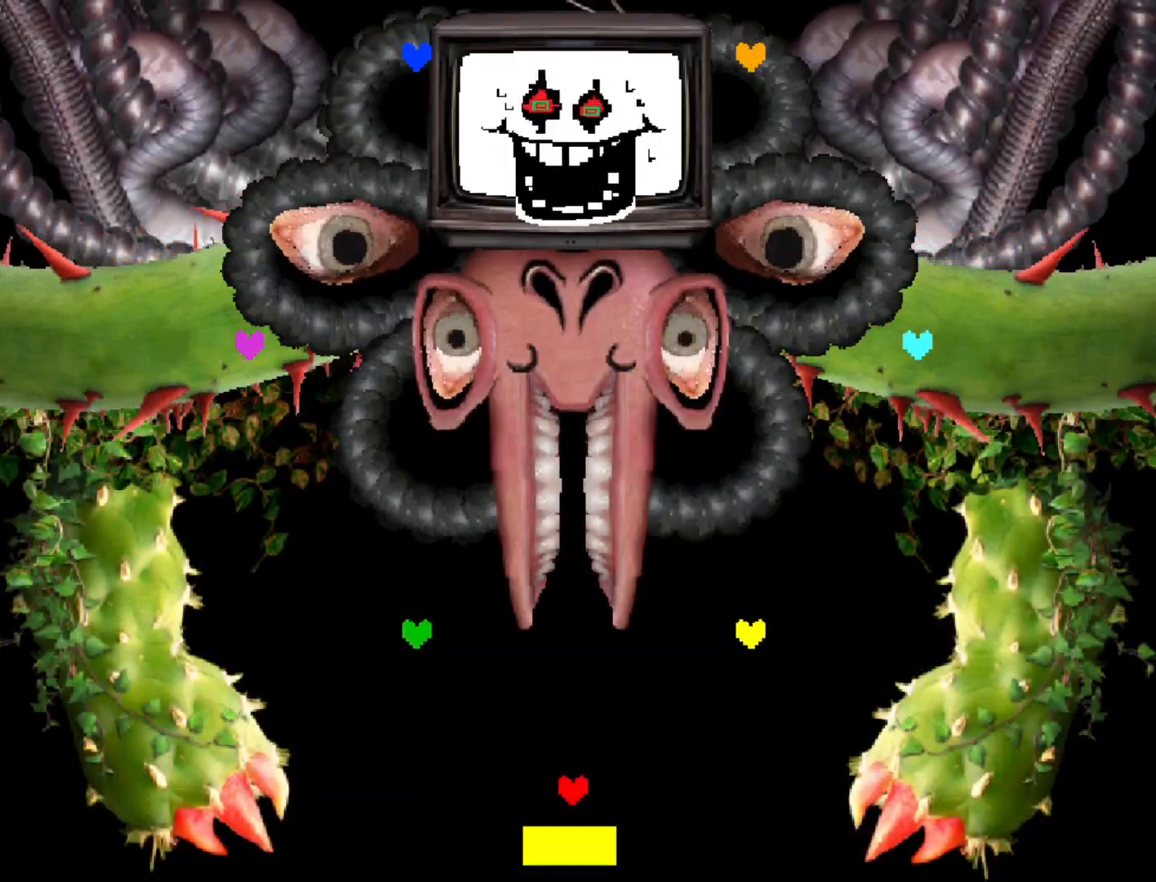
{"keys": ["return"], "events": [[17, "return", "up"], [200, "return", "down"], [283, "return", "up"], [433, "return", "down"]]}
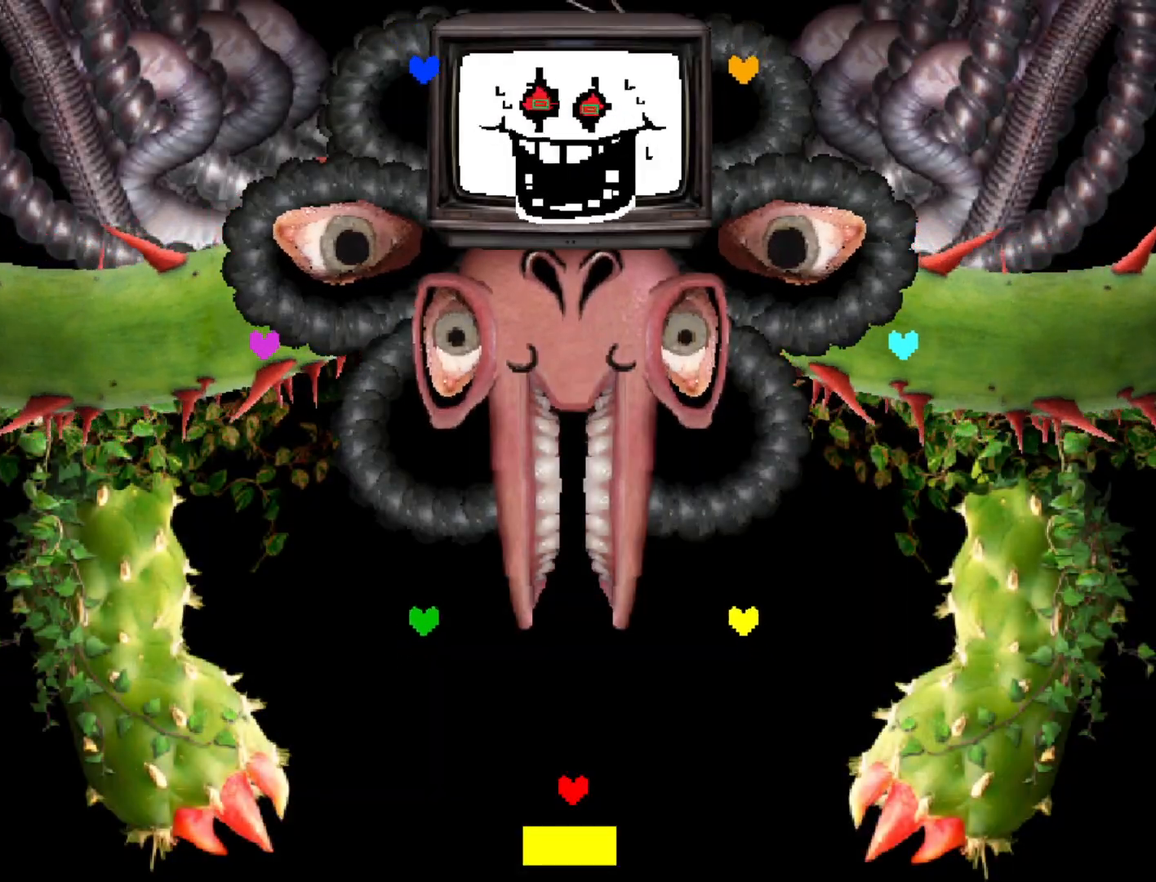
{"keys": [], "events": [[67, "return", "up"], [167, "return", "down"], [267, "return", "up"], [400, "return", "down"], [500, "return", "up"]]}
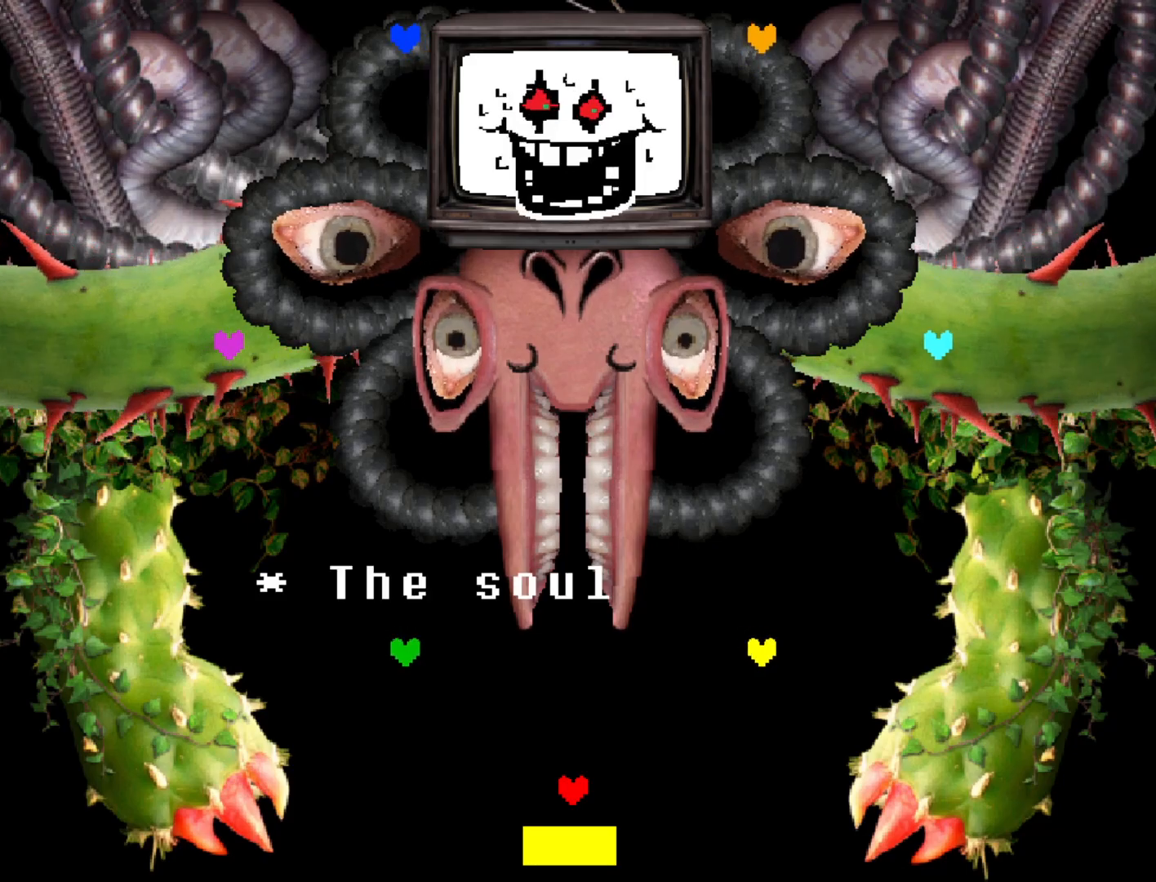
{"keys": ["return"], "events": [[133, "return", "down"], [183, "return", "up"], [317, "return", "down"], [417, "return", "up"], [500, "return", "down"]]}
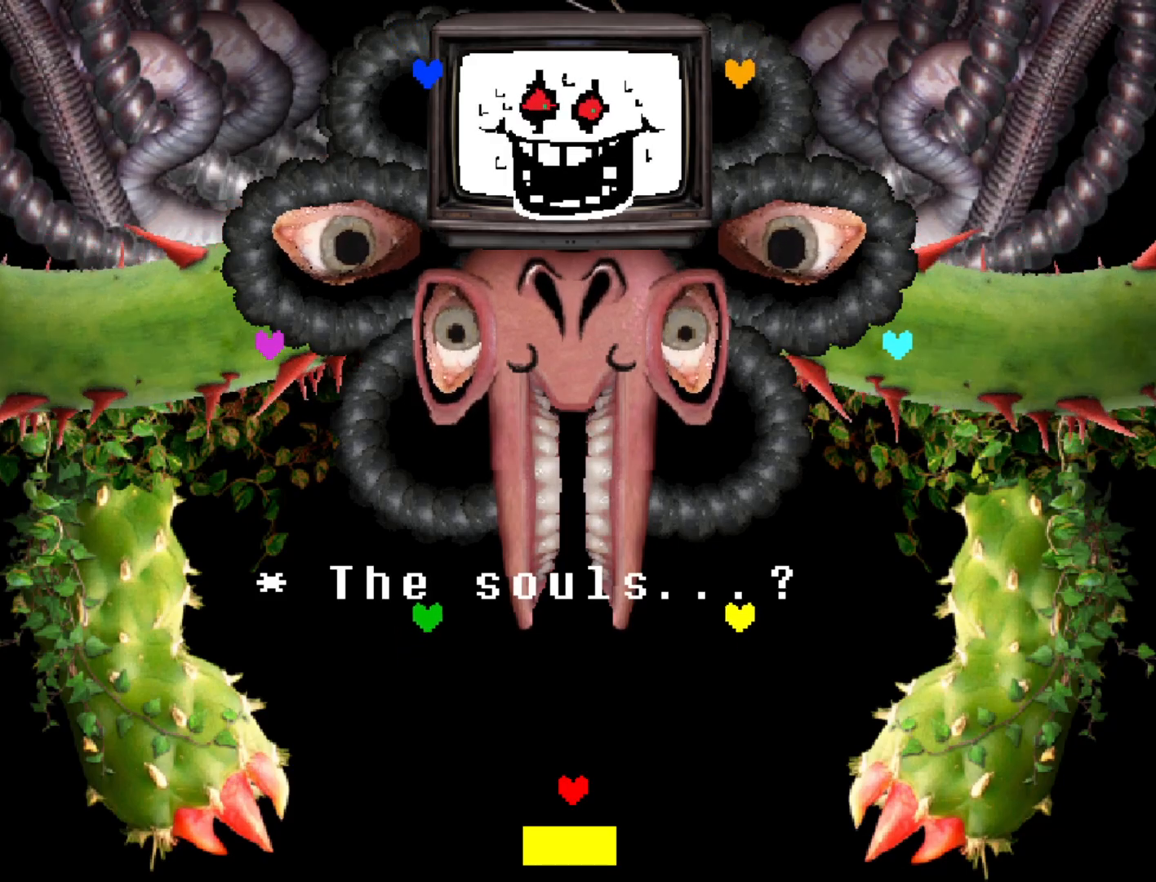
{"keys": ["return"], "events": [[100, "return", "up"], [200, "return", "down"], [333, "return", "up"], [433, "return", "down"]]}